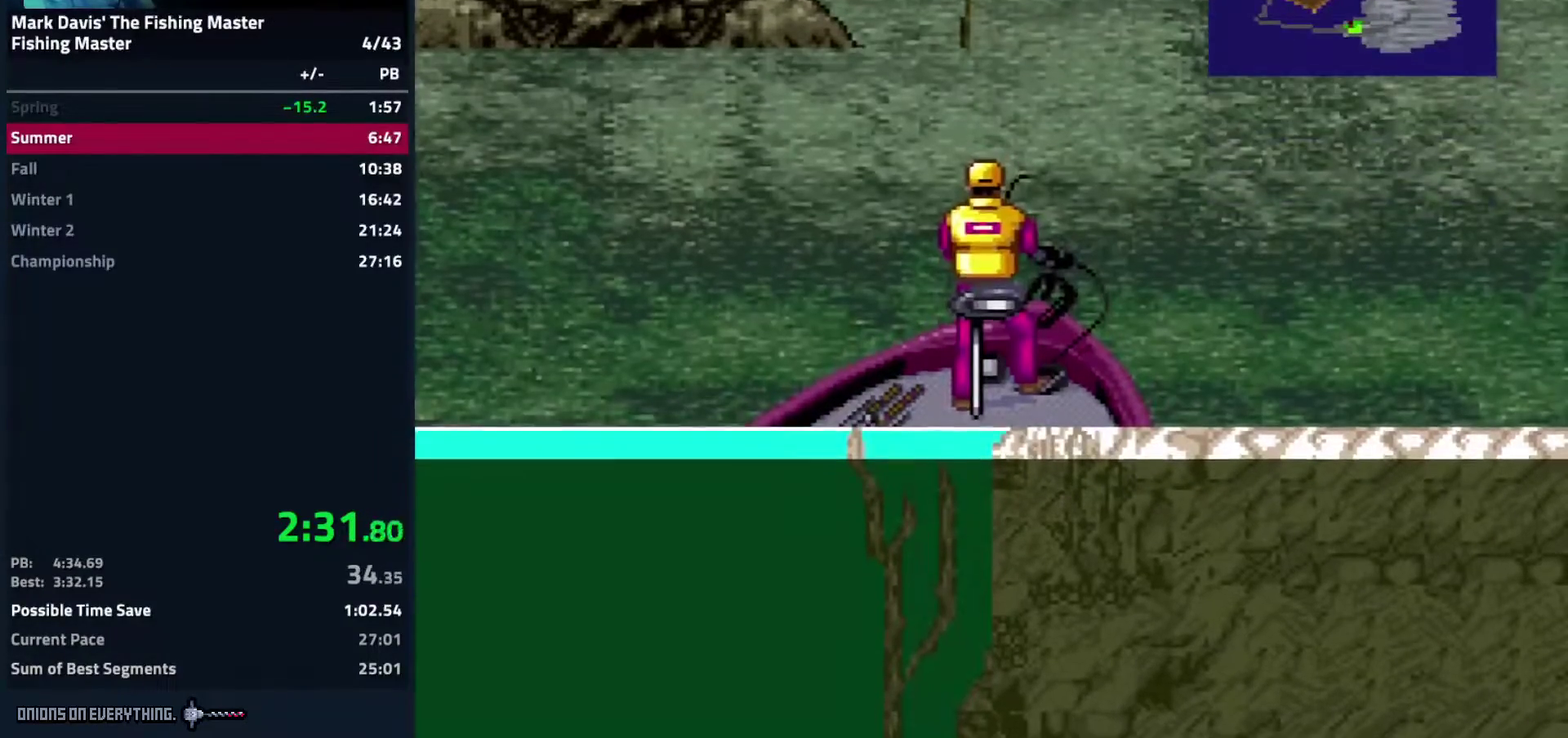
Gameplay with a controller (Nintendo layout); each line is a JSON object with the inputs held at the frame after it. "events" lists button and stick changes between this image and that frame as [ms after this image, input, new state], when the widget could be followed in between. Not read: L3 R3.
{"buttons": [], "events": [[333, "A", "down"], [417, "A", "up"]]}
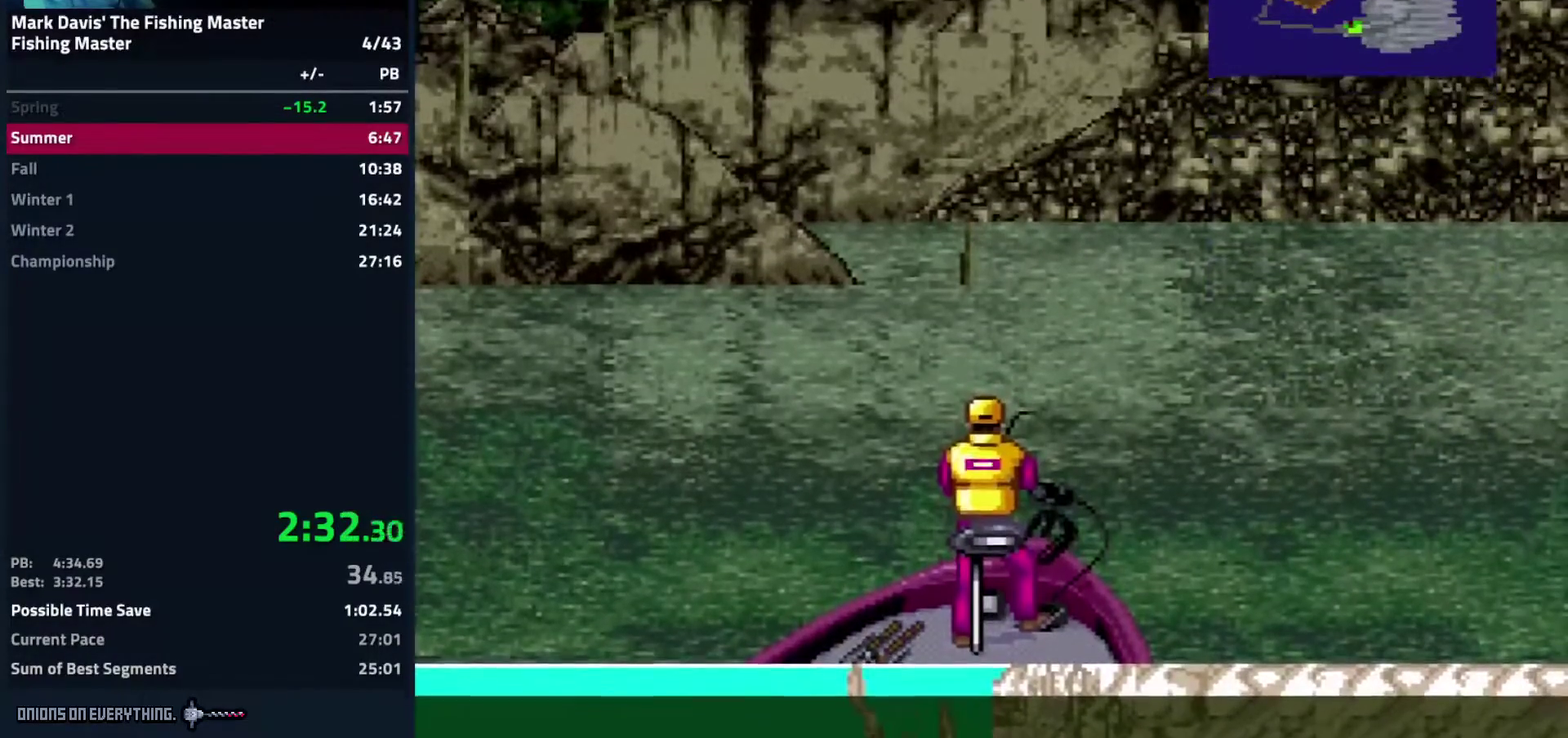
{"buttons": [], "events": [[17, "A", "down"], [100, "A", "up"], [217, "A", "down"], [283, "A", "up"], [367, "A", "down"], [383, "A", "up"], [417, "A", "down"], [467, "A", "up"]]}
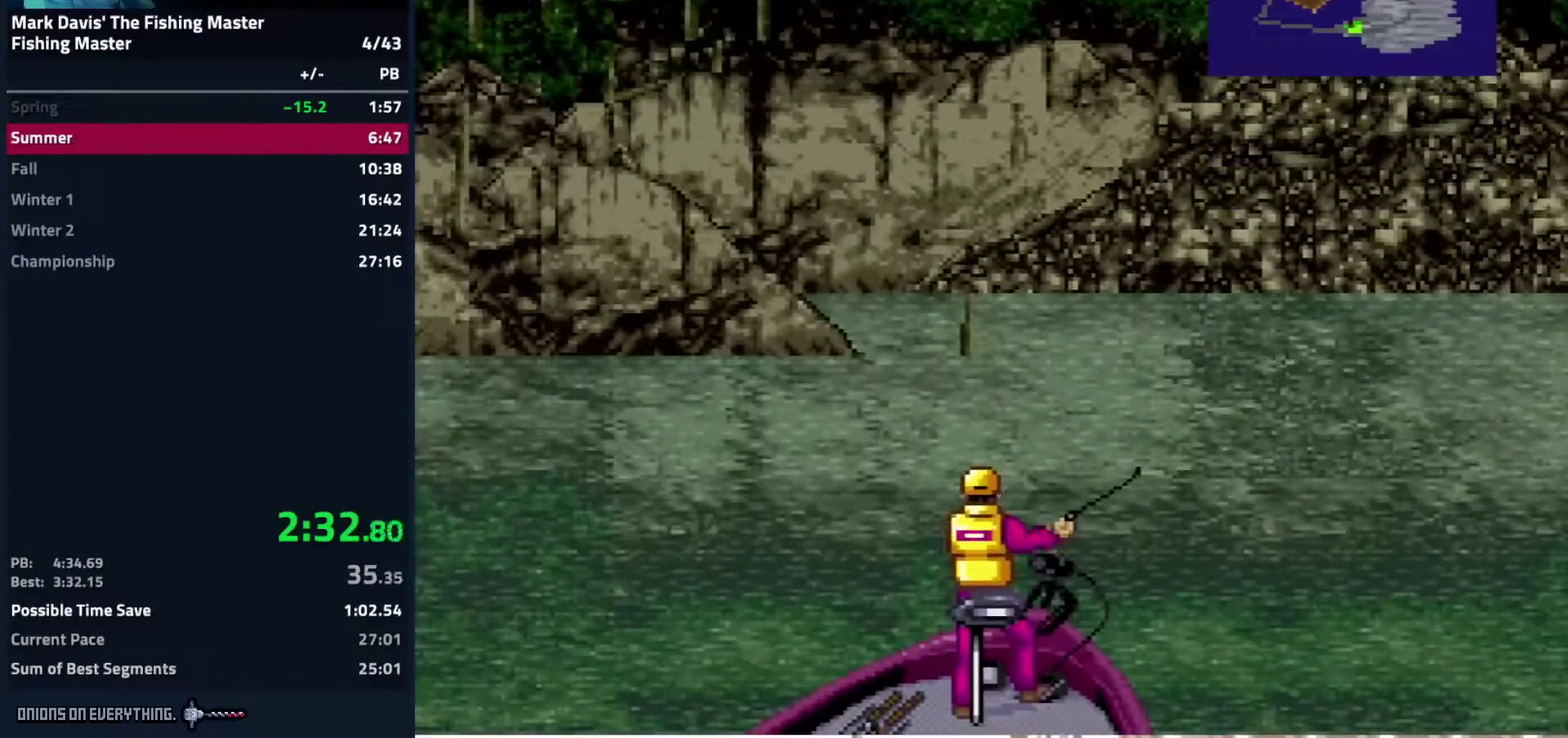
{"buttons": []}
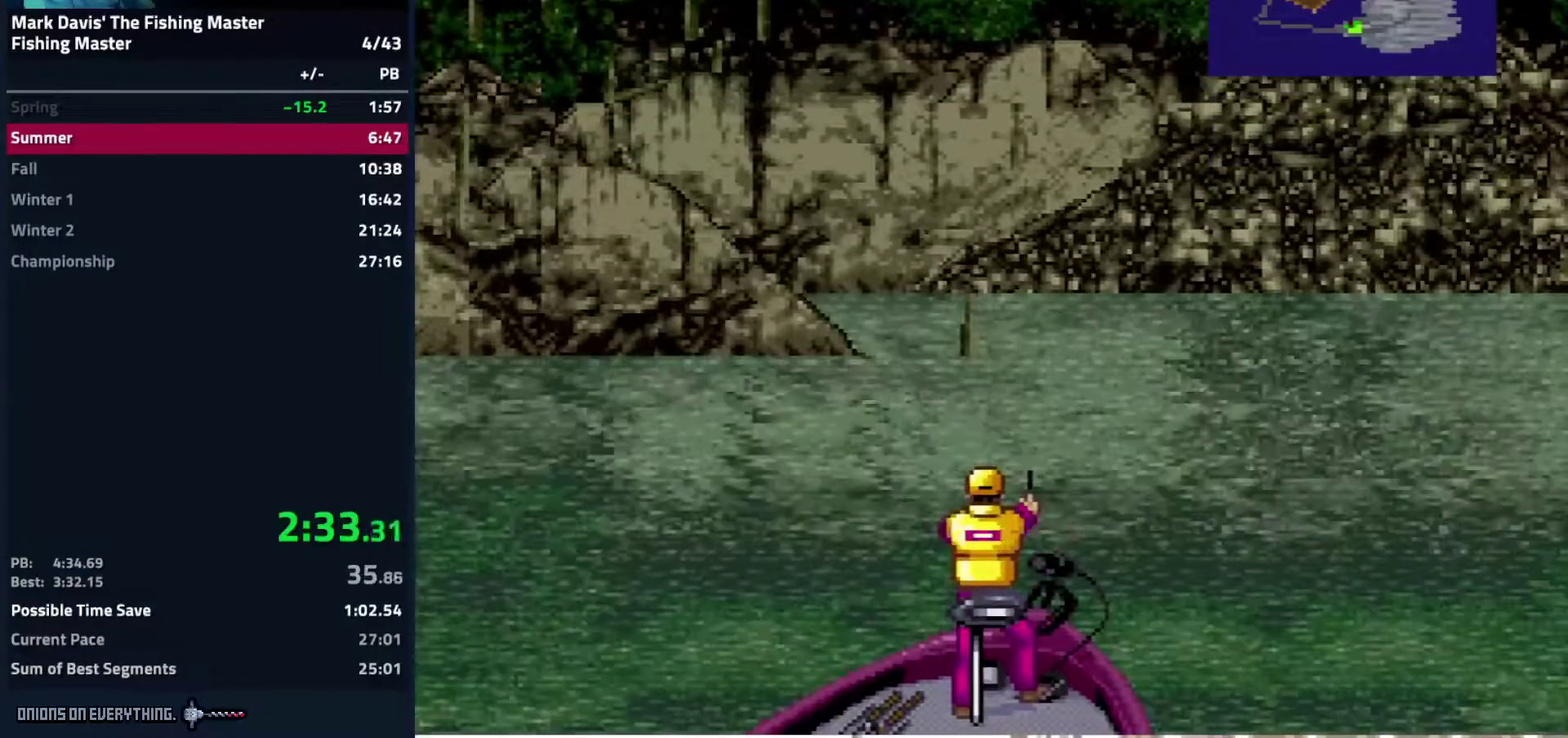
{"buttons": []}
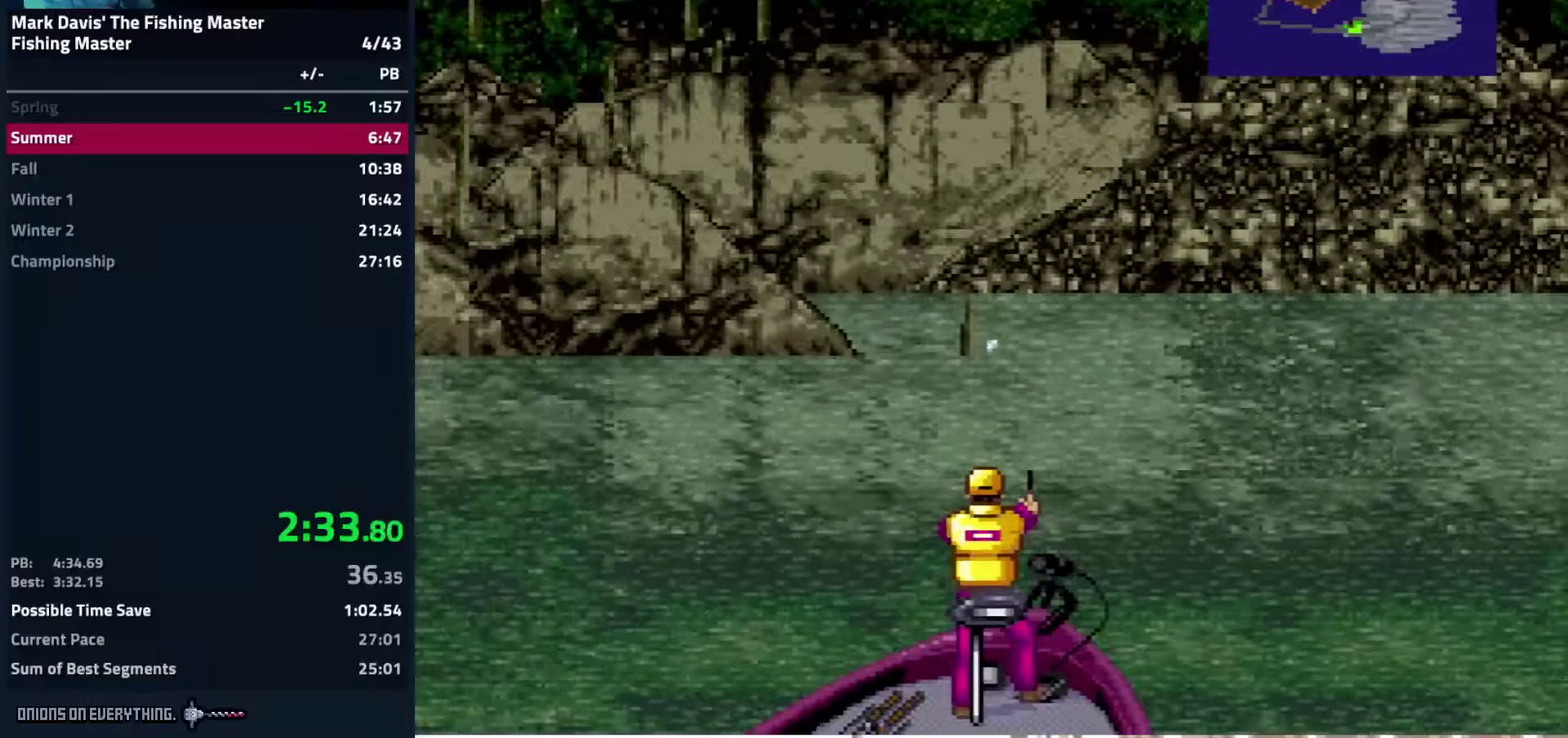
{"buttons": []}
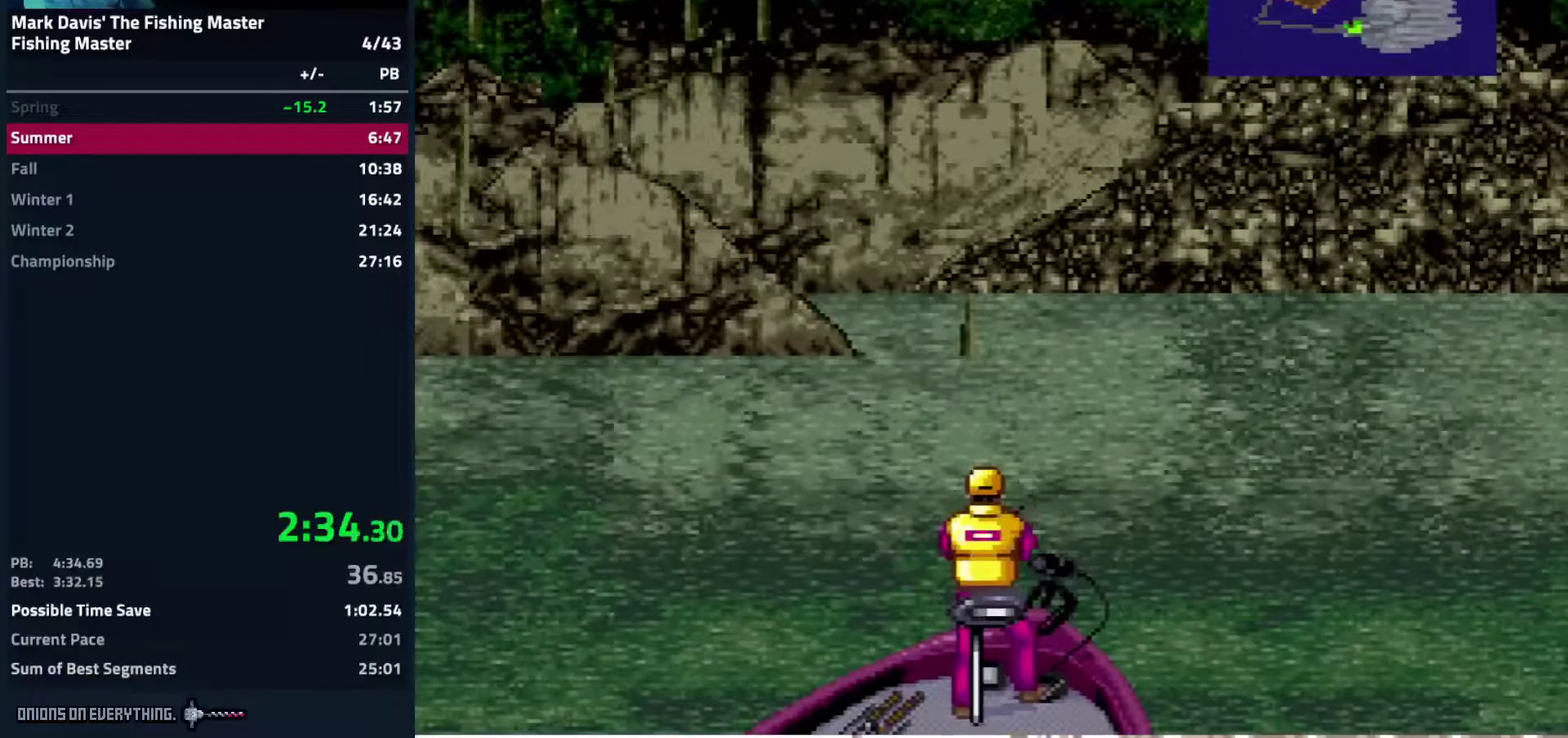
{"buttons": ["DPAD_DOWN"], "events": [[483, "DPAD_DOWN", "down"]]}
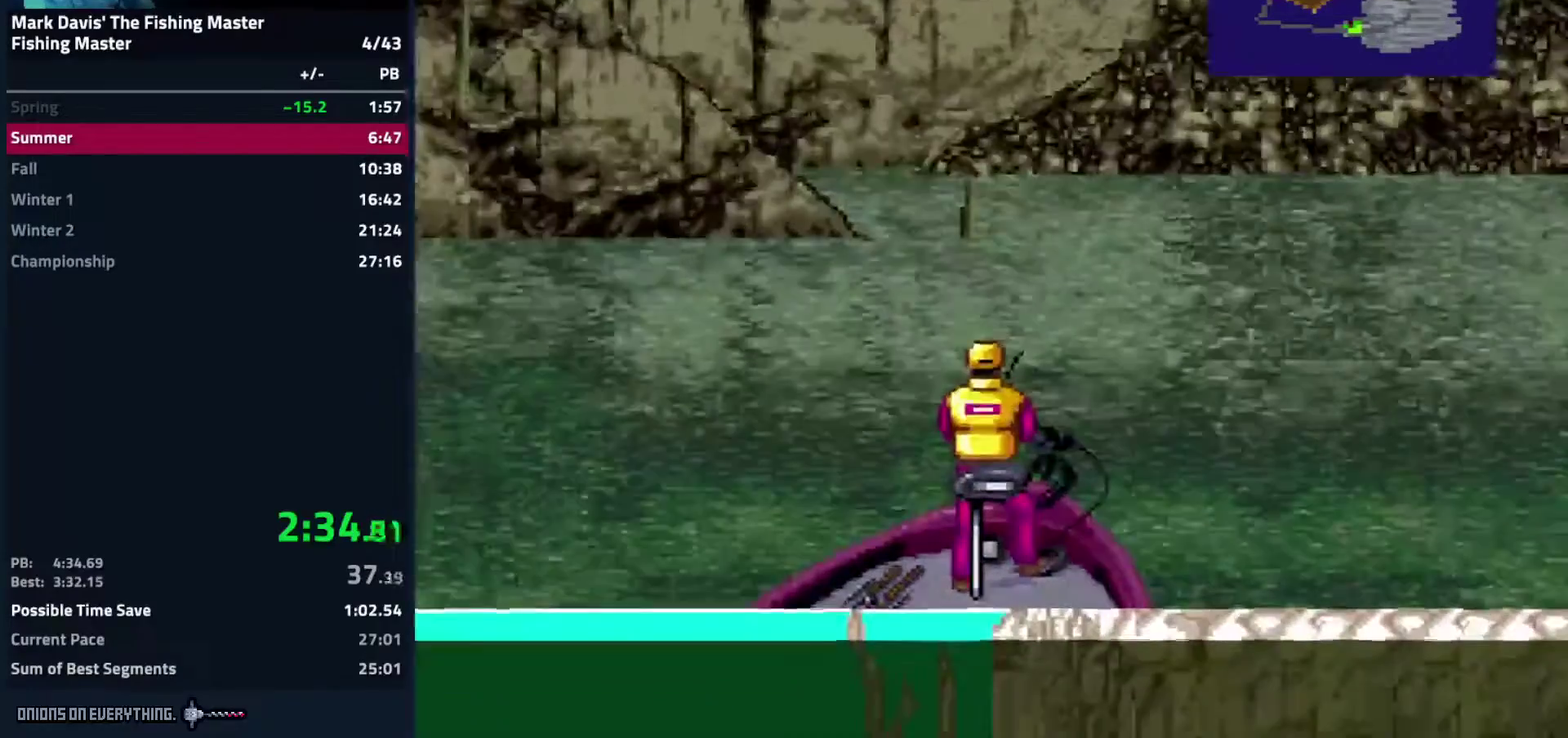
{"buttons": ["DPAD_DOWN"]}
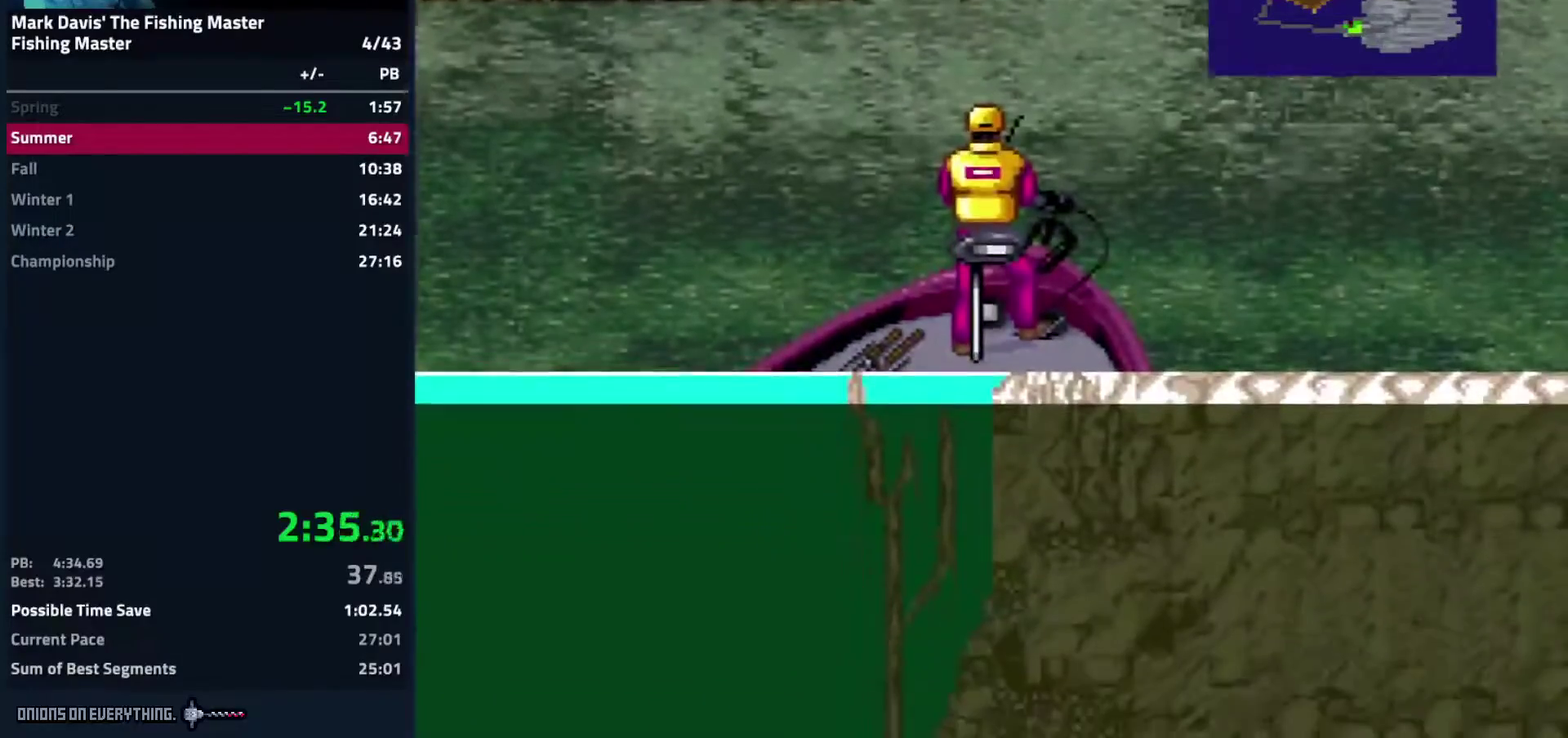
{"buttons": ["DPAD_DOWN"]}
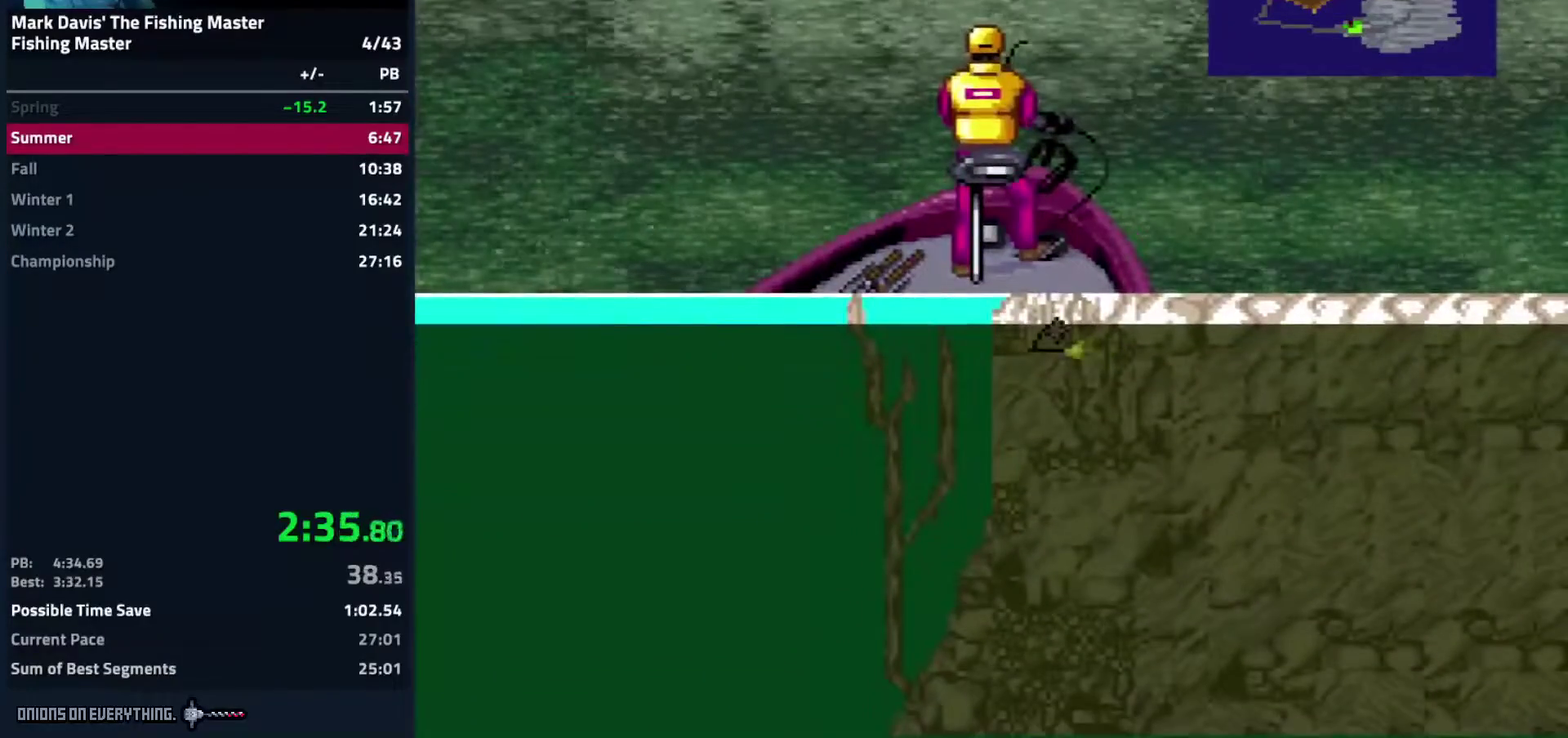
{"buttons": [], "events": [[433, "DPAD_DOWN", "up"]]}
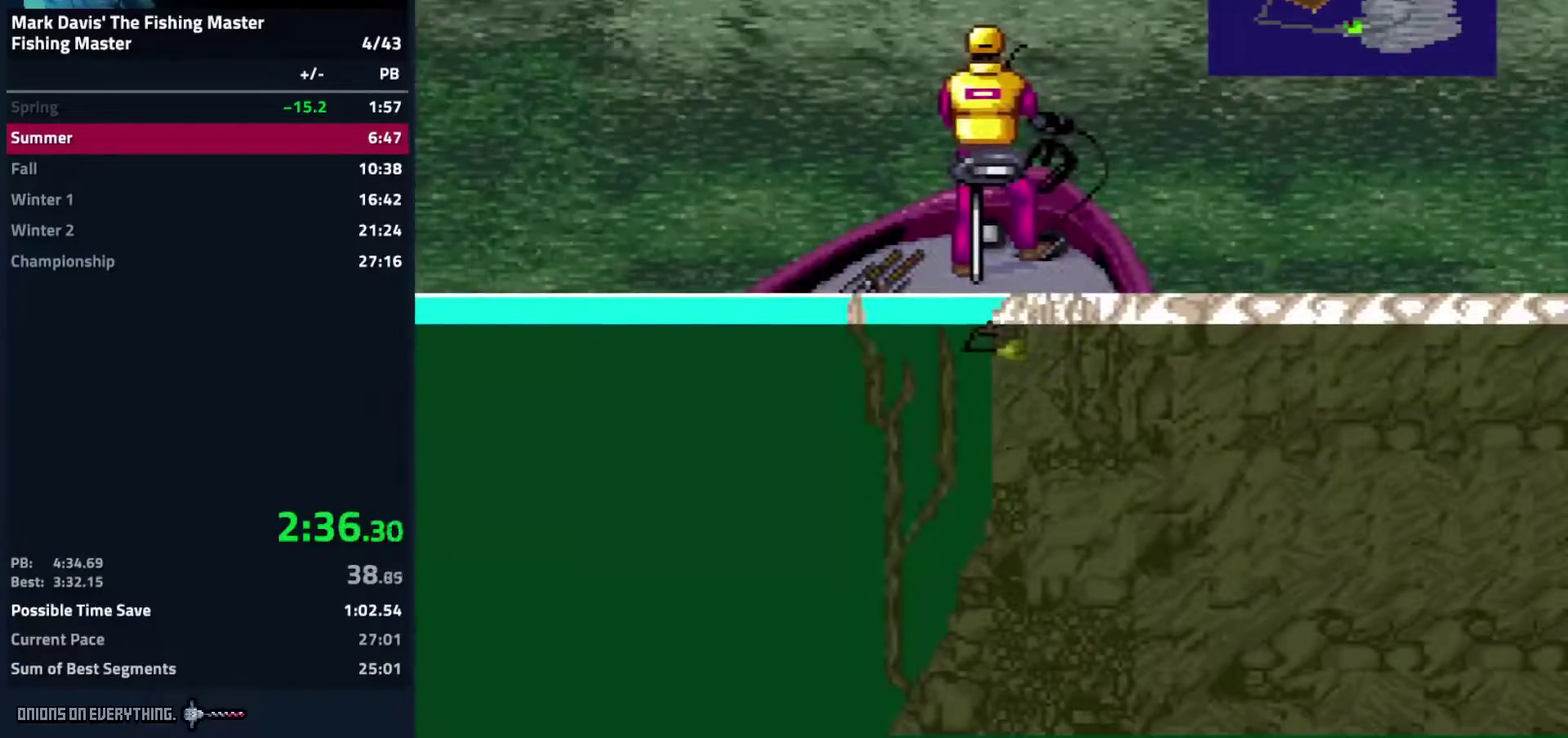
{"buttons": ["DPAD_DOWN"], "events": [[17, "DPAD_DOWN", "down"]]}
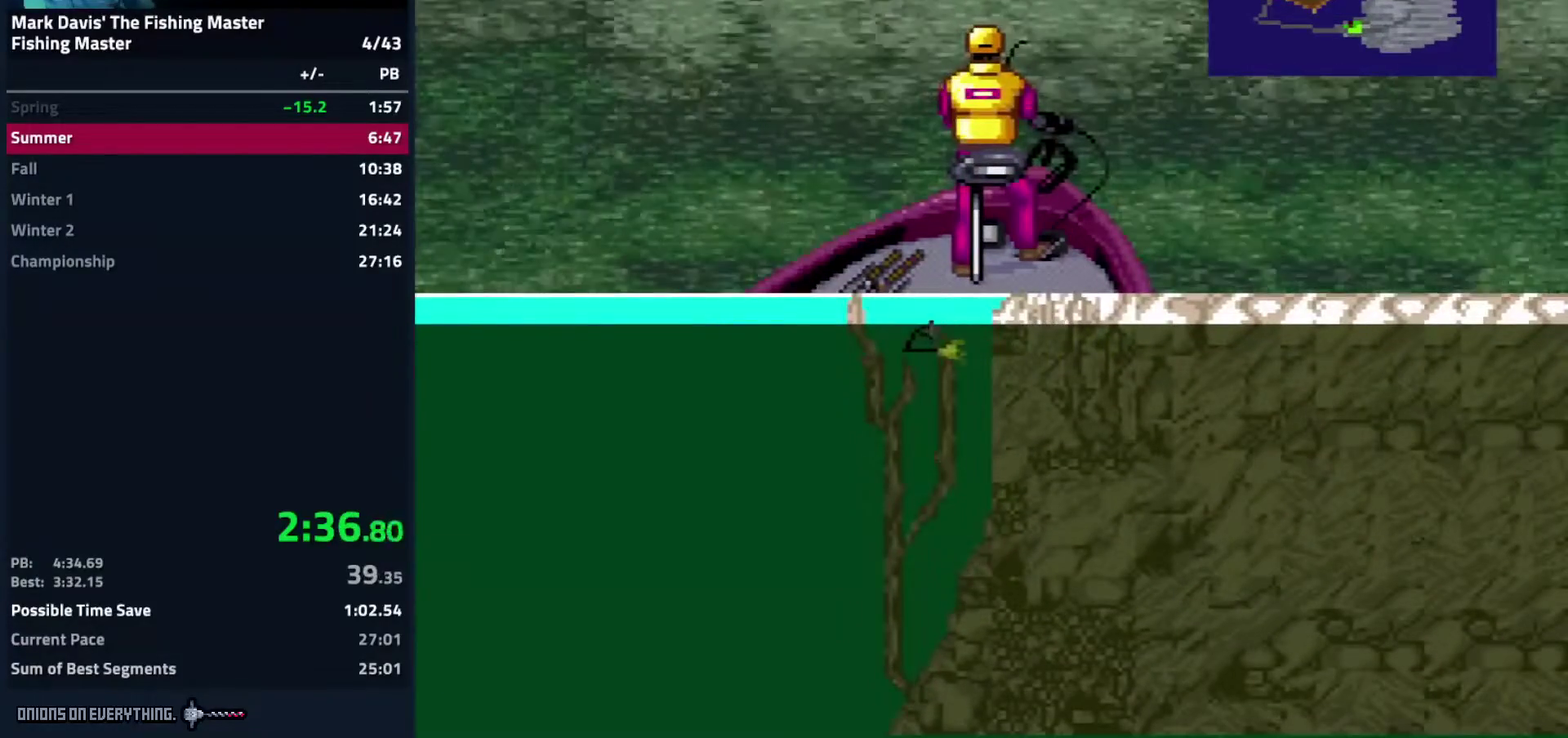
{"buttons": ["DPAD_DOWN"]}
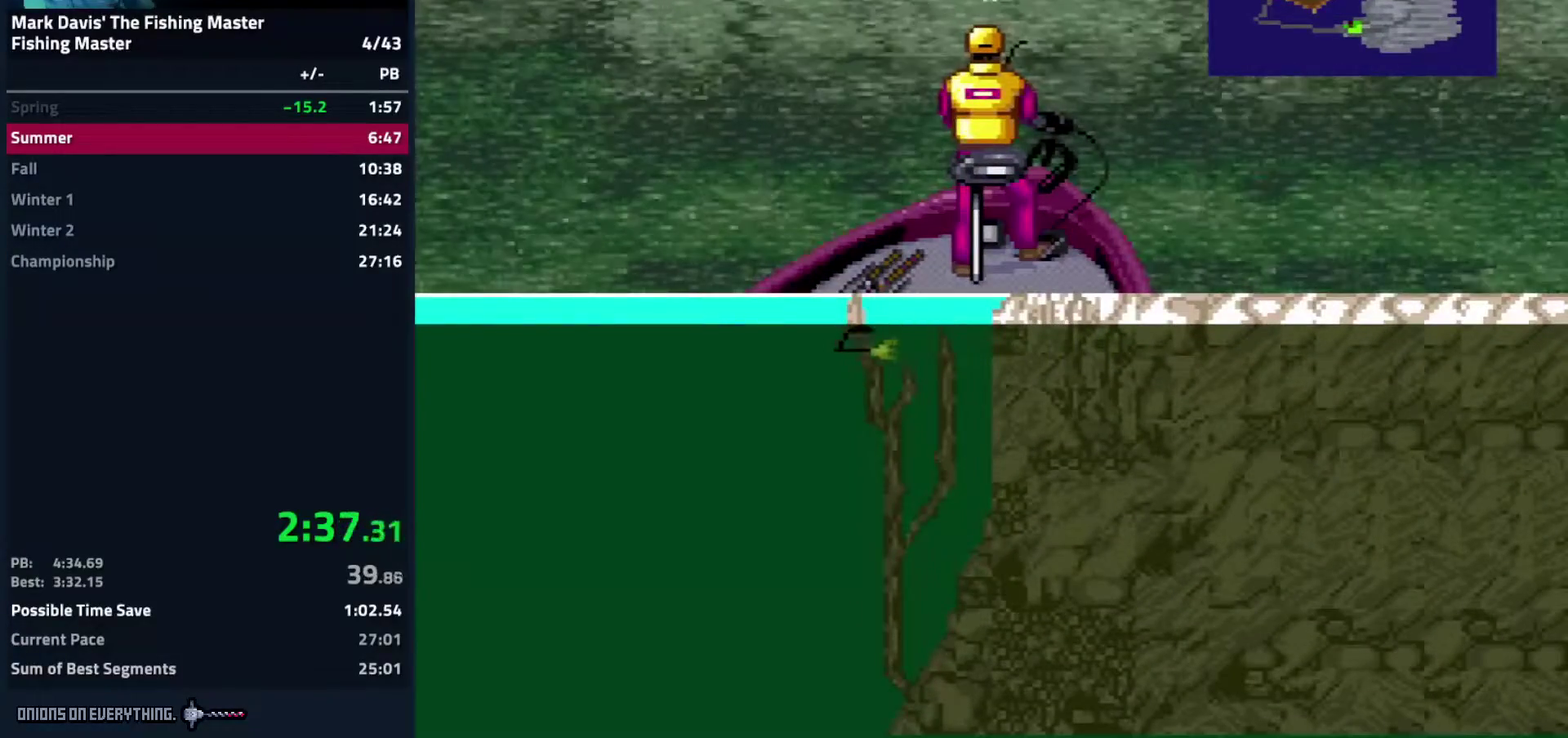
{"buttons": ["X"], "events": [[217, "X", "down"], [233, "DPAD_DOWN", "up"]]}
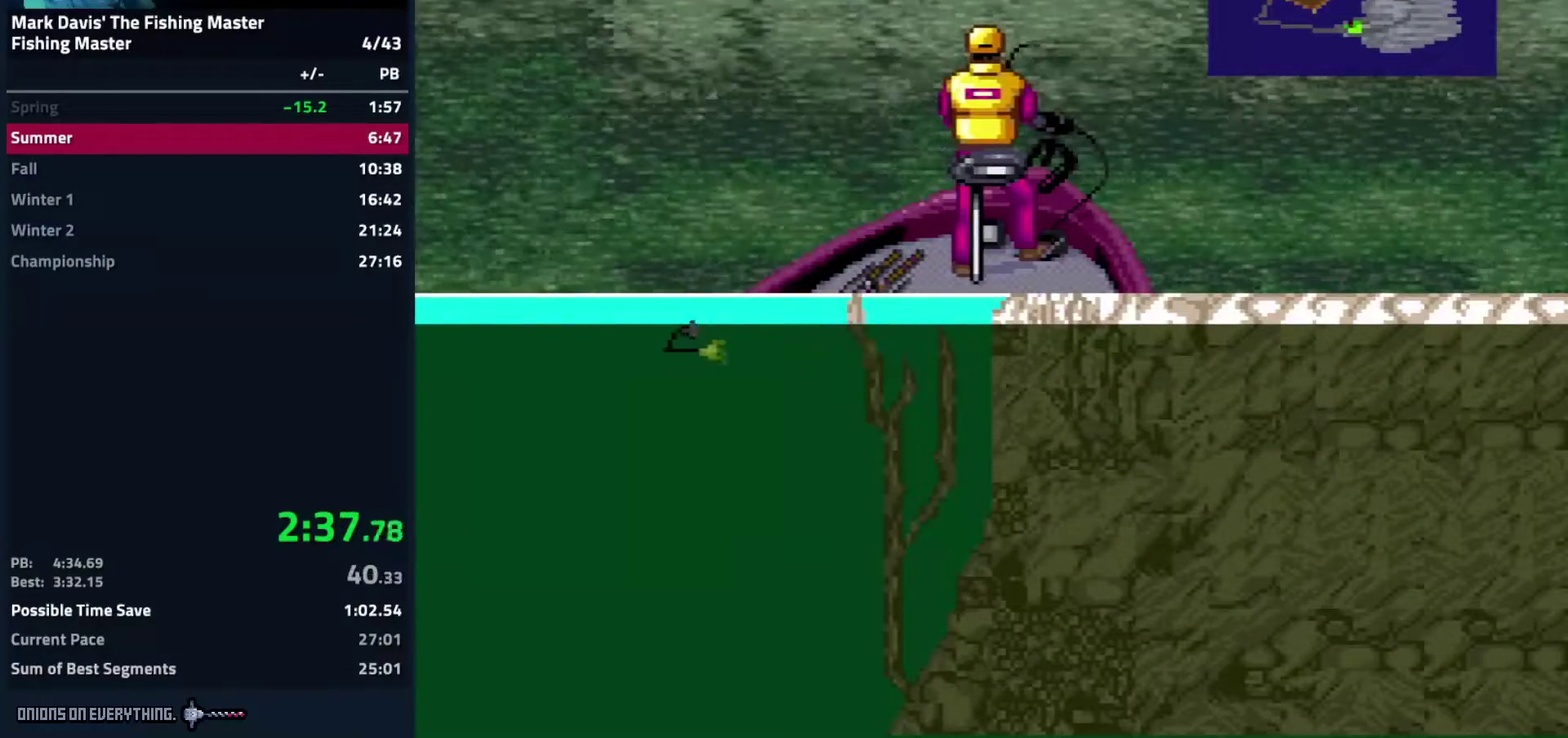
{"buttons": ["X"]}
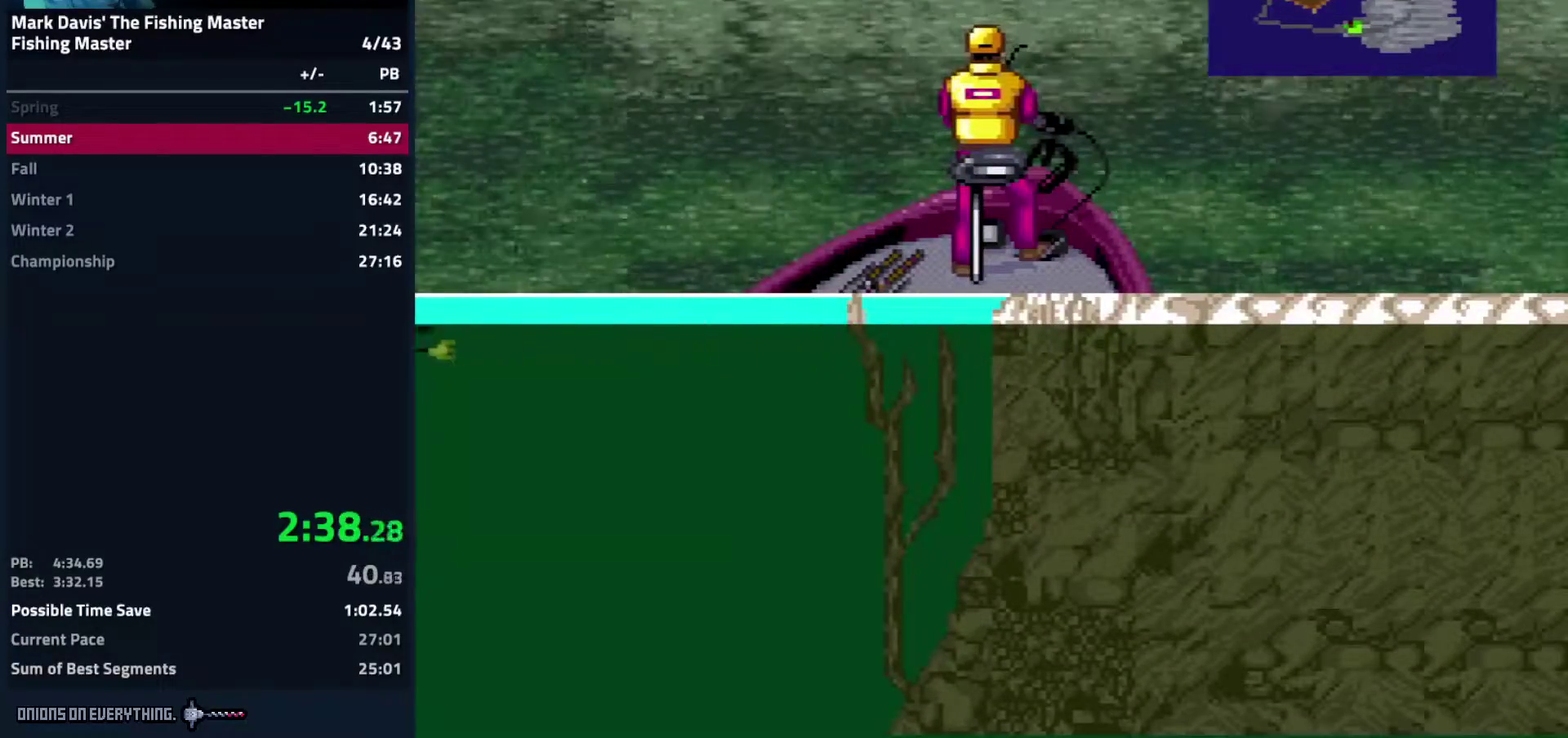
{"buttons": [], "events": [[400, "X", "up"]]}
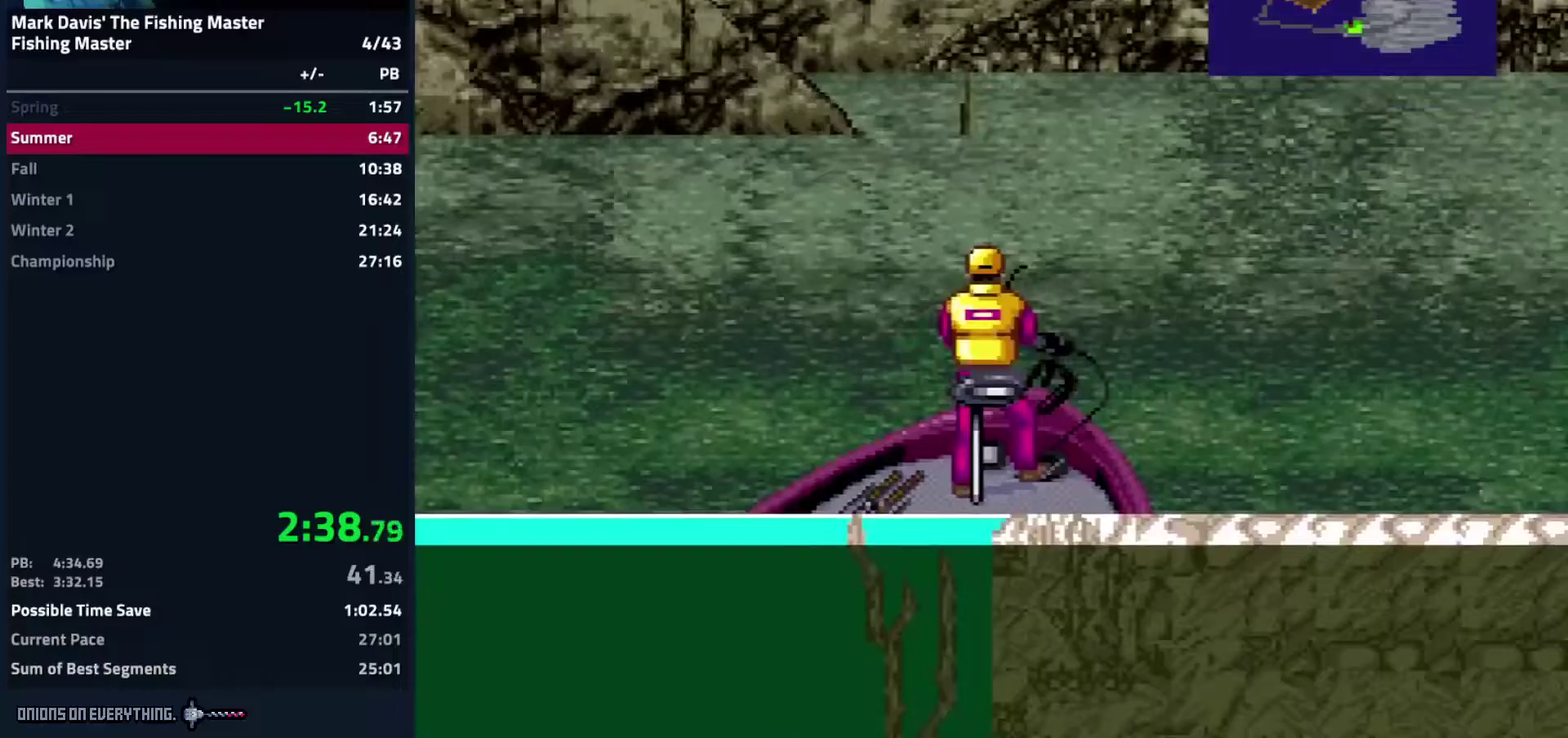
{"buttons": []}
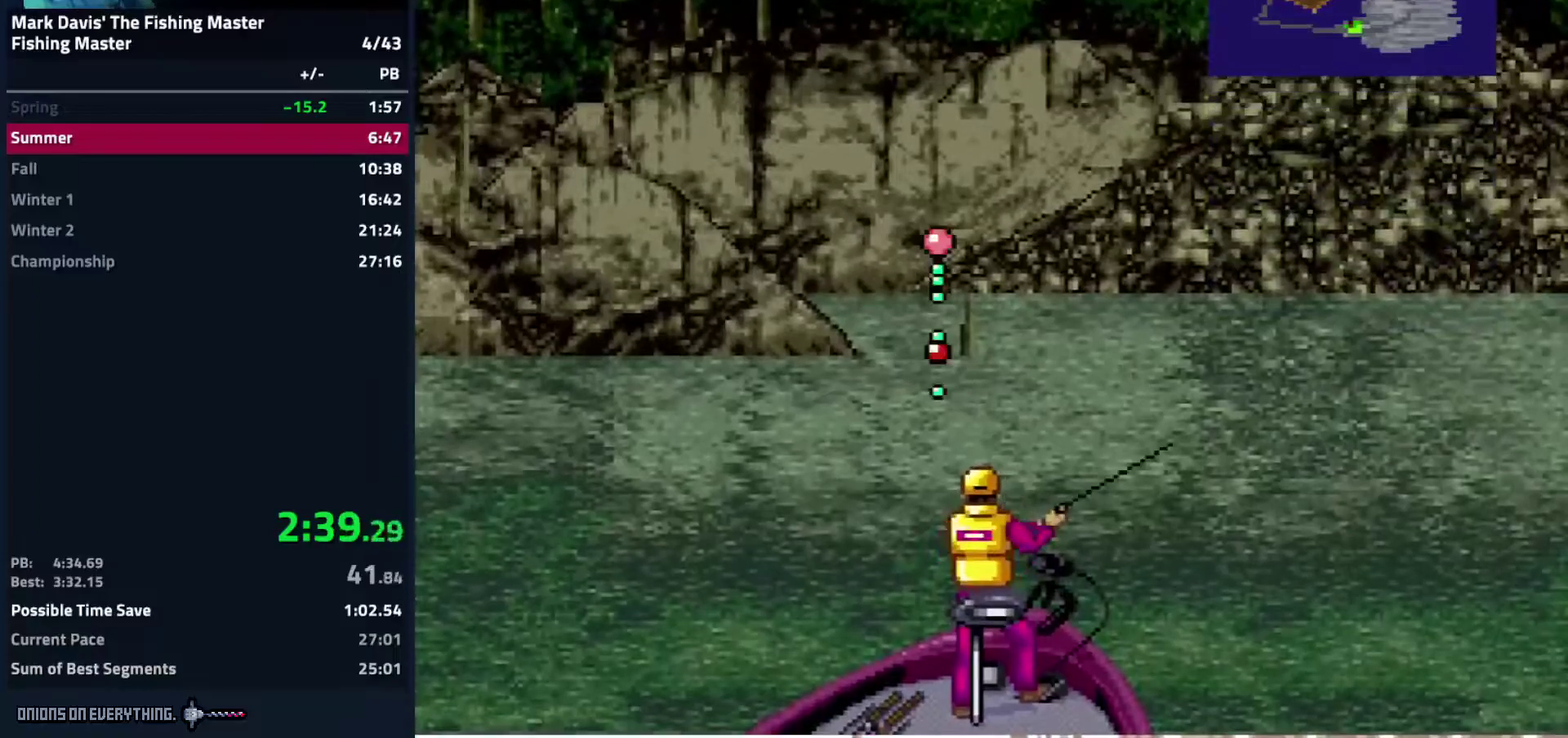
{"buttons": [], "events": [[200, "A", "down"], [450, "A", "up"]]}
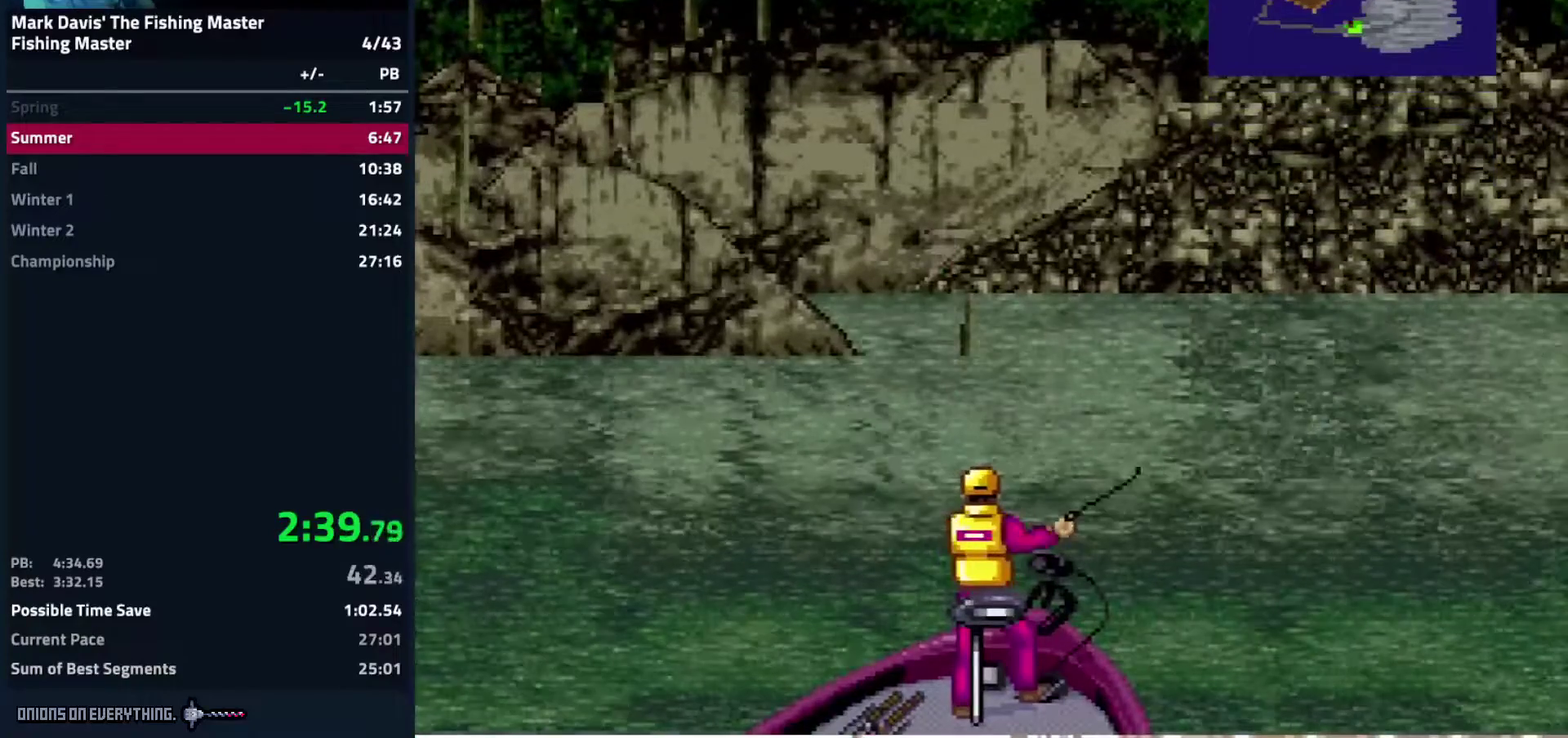
{"buttons": []}
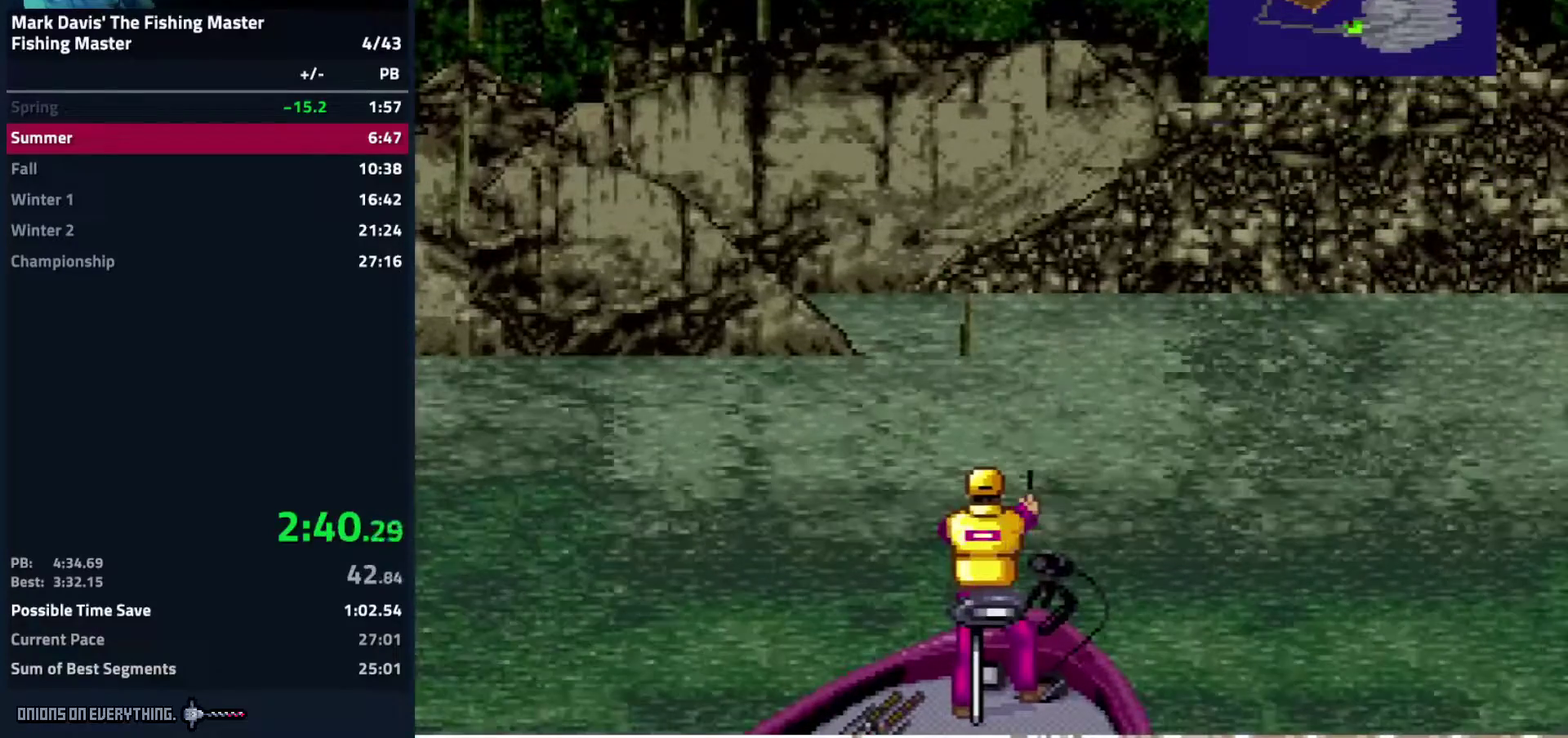
{"buttons": []}
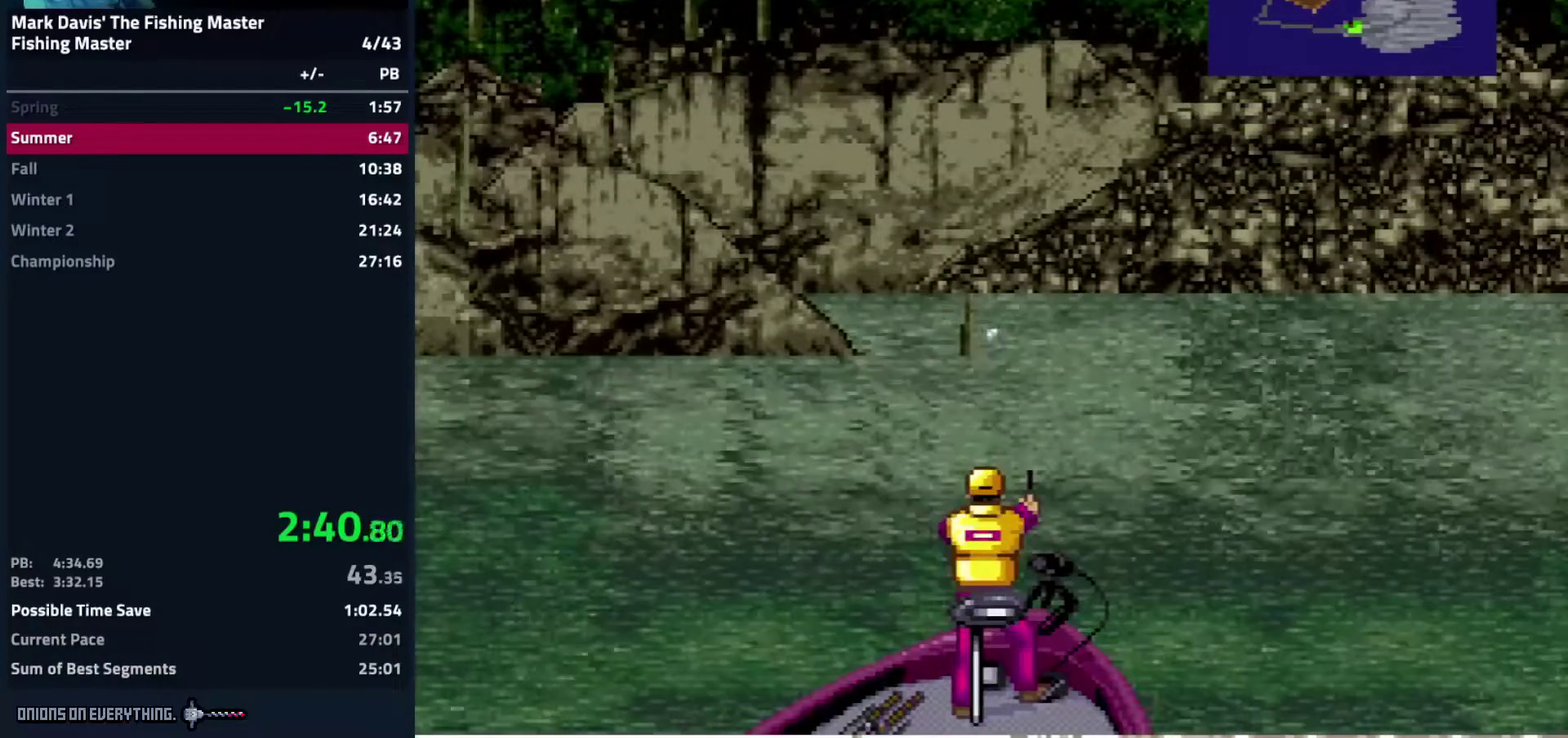
{"buttons": ["DPAD_DOWN"], "events": [[350, "DPAD_DOWN", "down"]]}
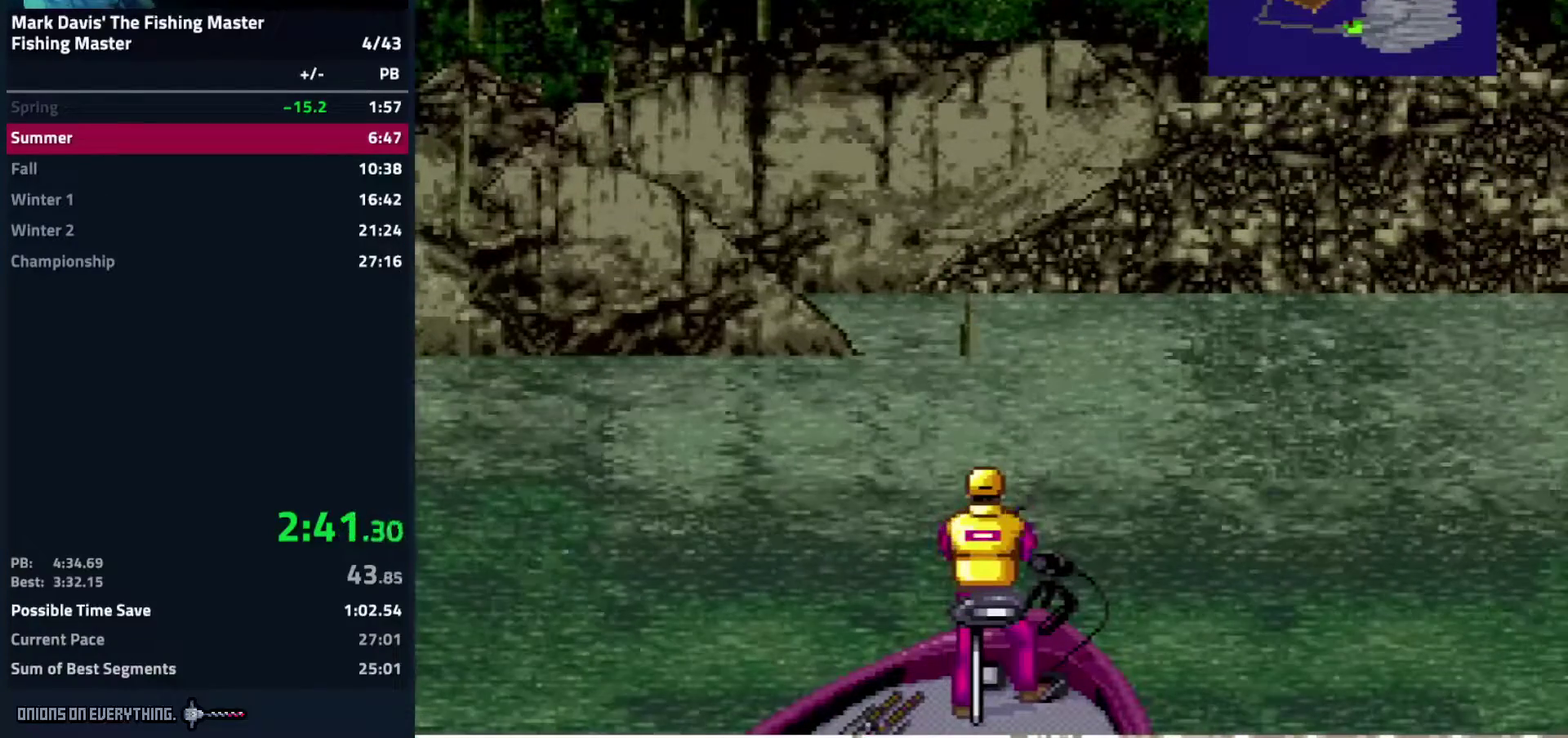
{"buttons": ["DPAD_DOWN"]}
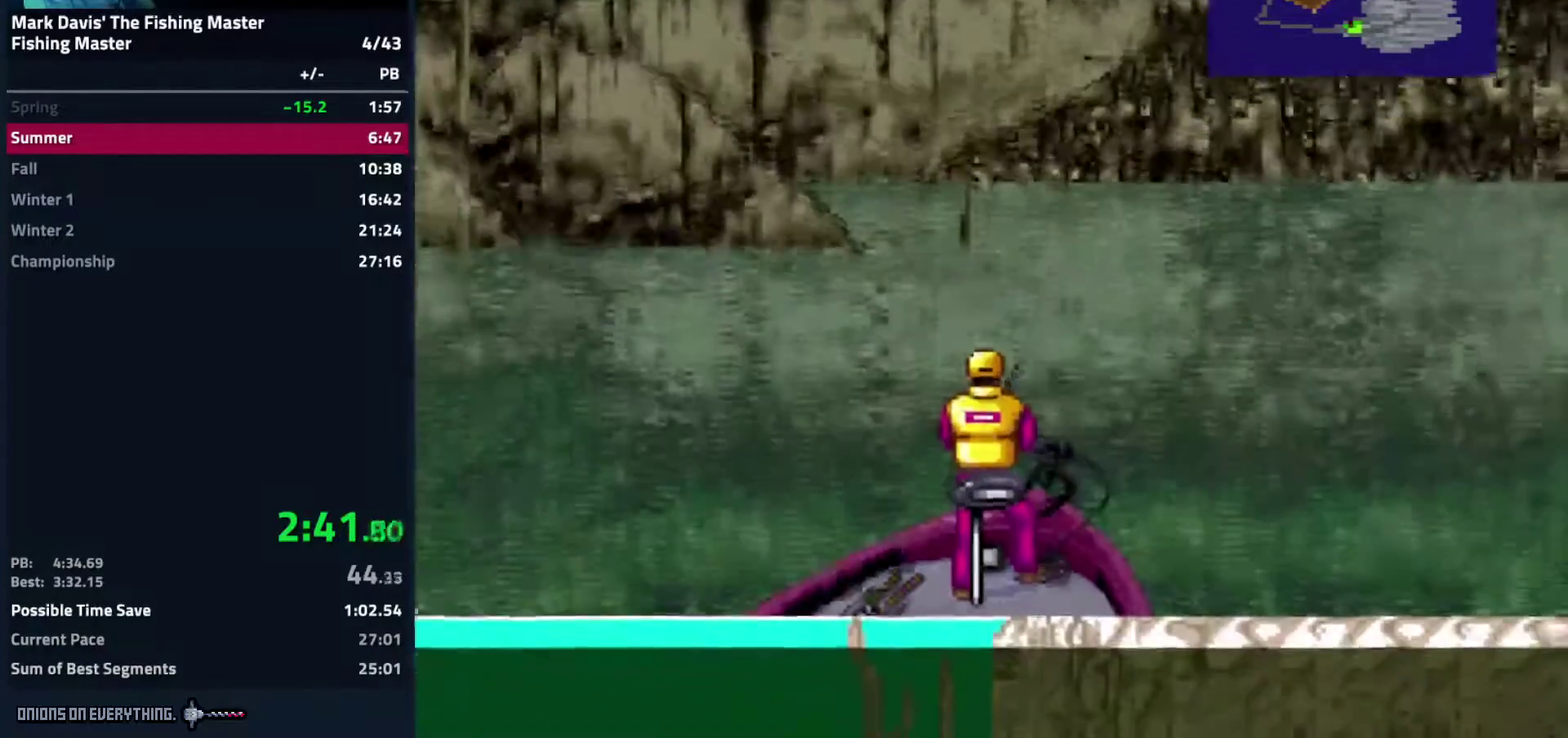
{"buttons": ["DPAD_DOWN"]}
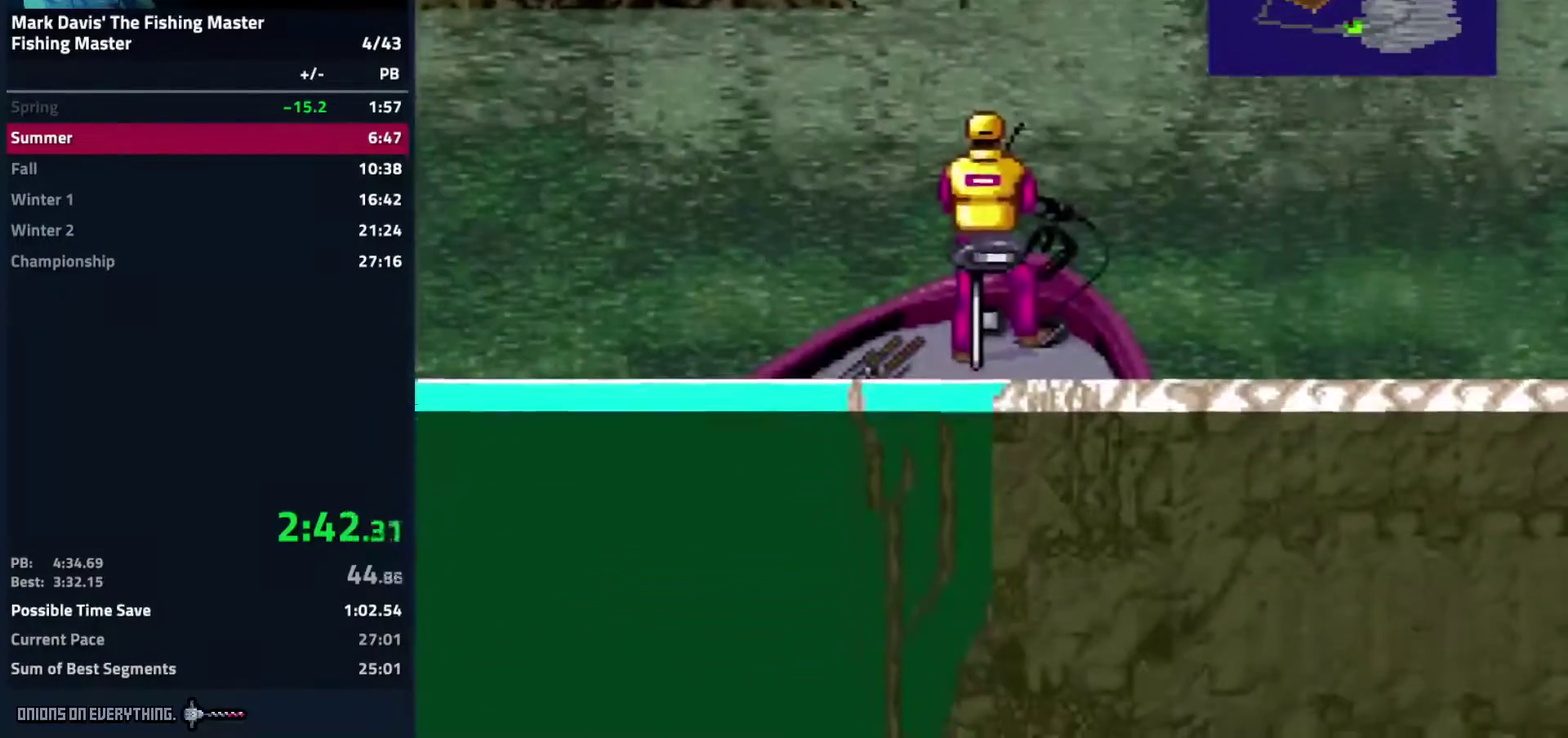
{"buttons": ["DPAD_DOWN"]}
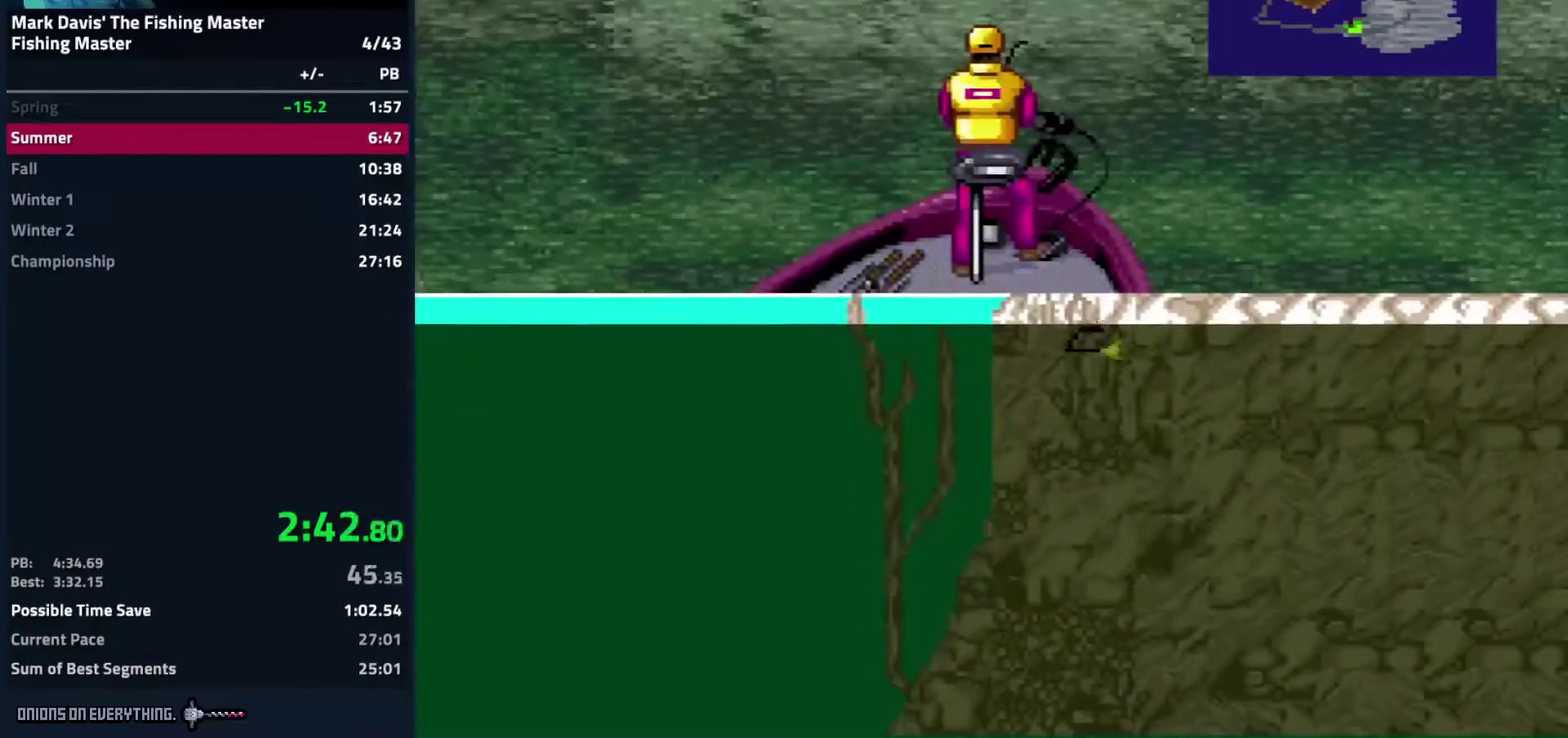
{"buttons": ["DPAD_DOWN"], "events": [[167, "DPAD_DOWN", "up"], [250, "DPAD_DOWN", "down"]]}
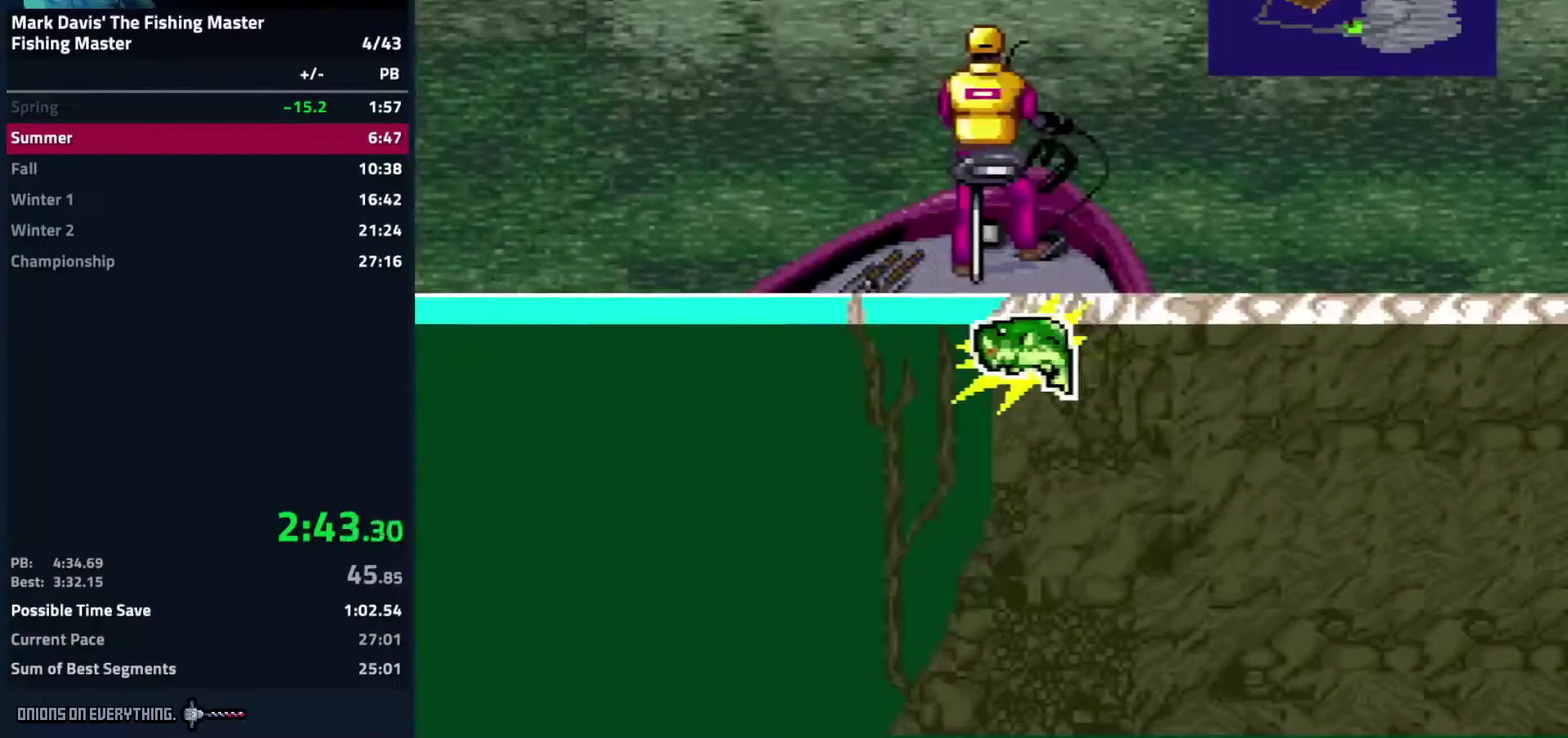
{"buttons": ["DPAD_DOWN"], "events": [[167, "A", "down"], [317, "A", "up"]]}
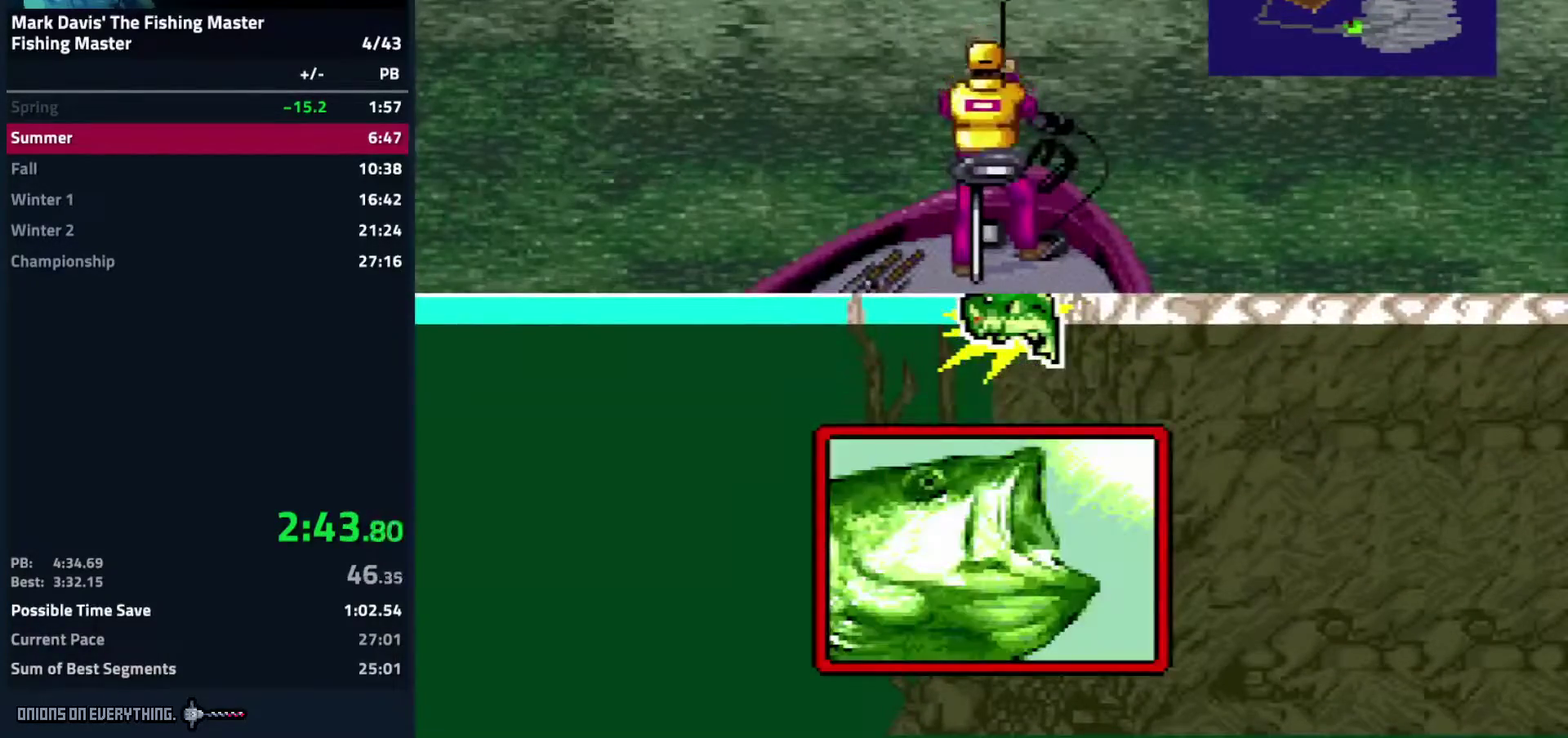
{"buttons": ["DPAD_DOWN"]}
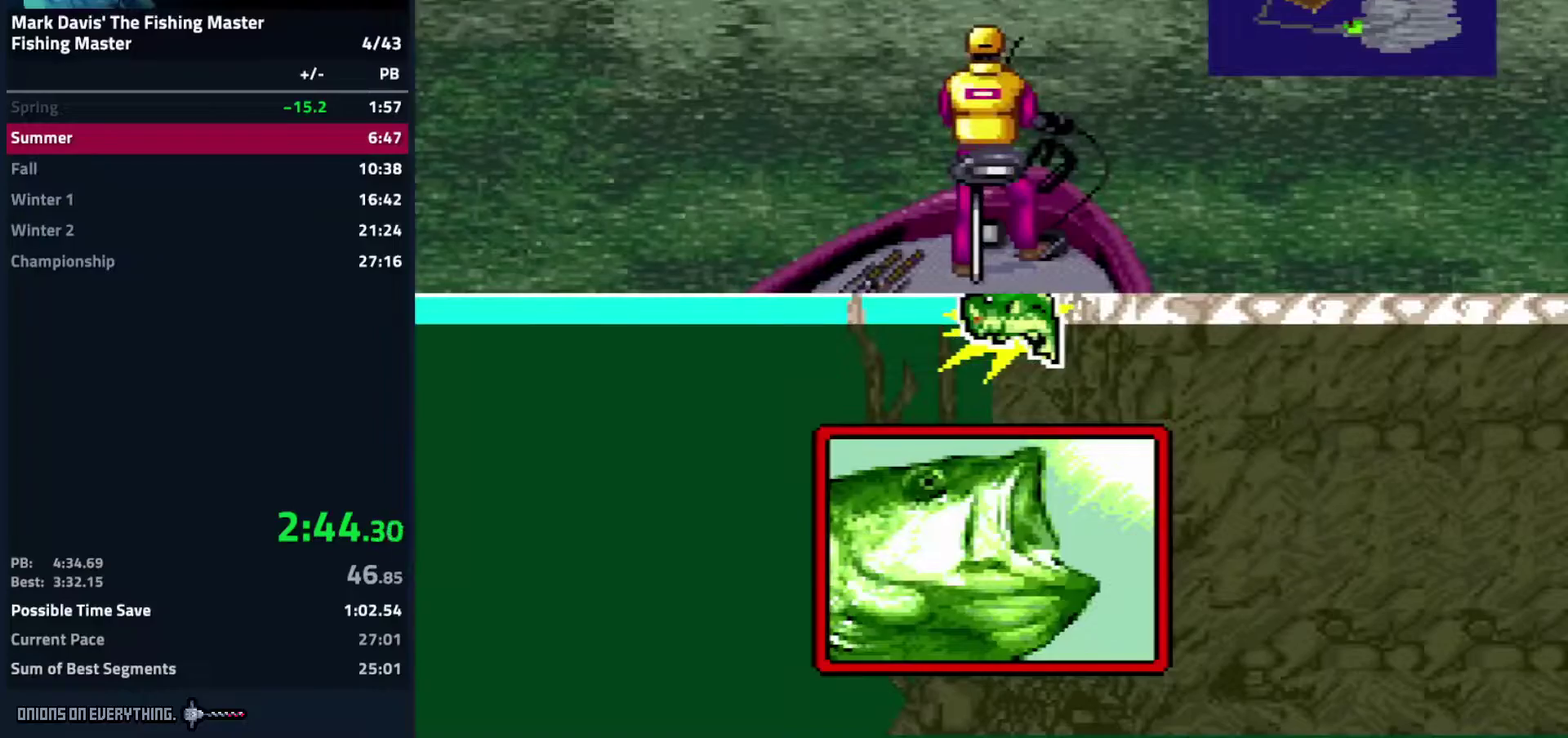
{"buttons": ["A", "DPAD_DOWN"], "events": [[33, "A", "down"], [83, "A", "up"], [217, "A", "down"], [250, "A", "up"], [383, "A", "down"], [433, "A", "up"], [500, "A", "down"]]}
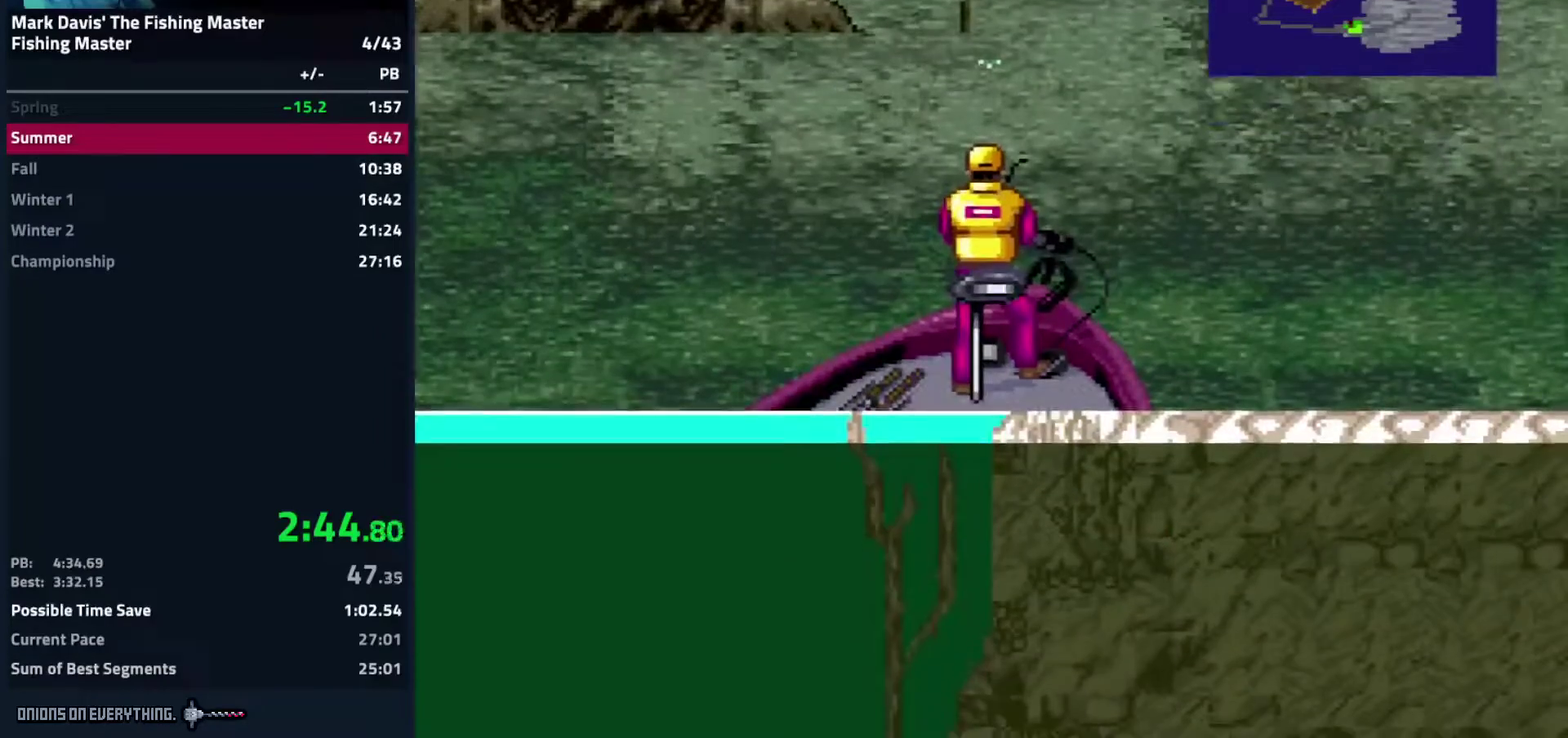
{"buttons": ["DPAD_DOWN"], "events": [[17, "A", "up"], [33, "A", "down"], [483, "A", "up"]]}
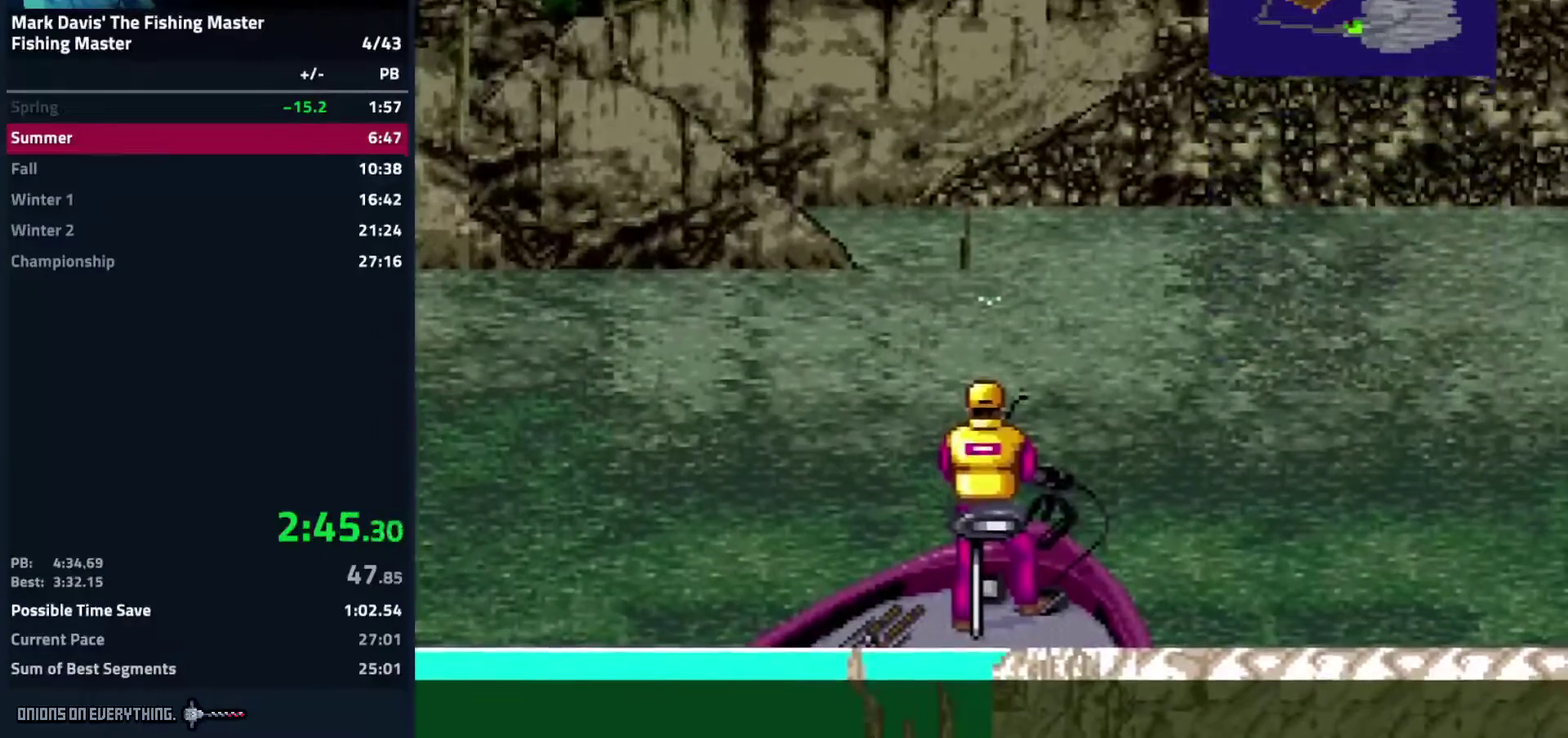
{"buttons": ["DPAD_DOWN"], "events": [[33, "A", "down"], [83, "A", "up"], [100, "A", "down"], [117, "A", "up"], [200, "A", "down"], [233, "A", "up"], [267, "A", "down"], [283, "A", "up"], [300, "A", "down"], [317, "A", "up"], [350, "A", "down"], [400, "A", "up"], [433, "A", "down"], [467, "A", "up"]]}